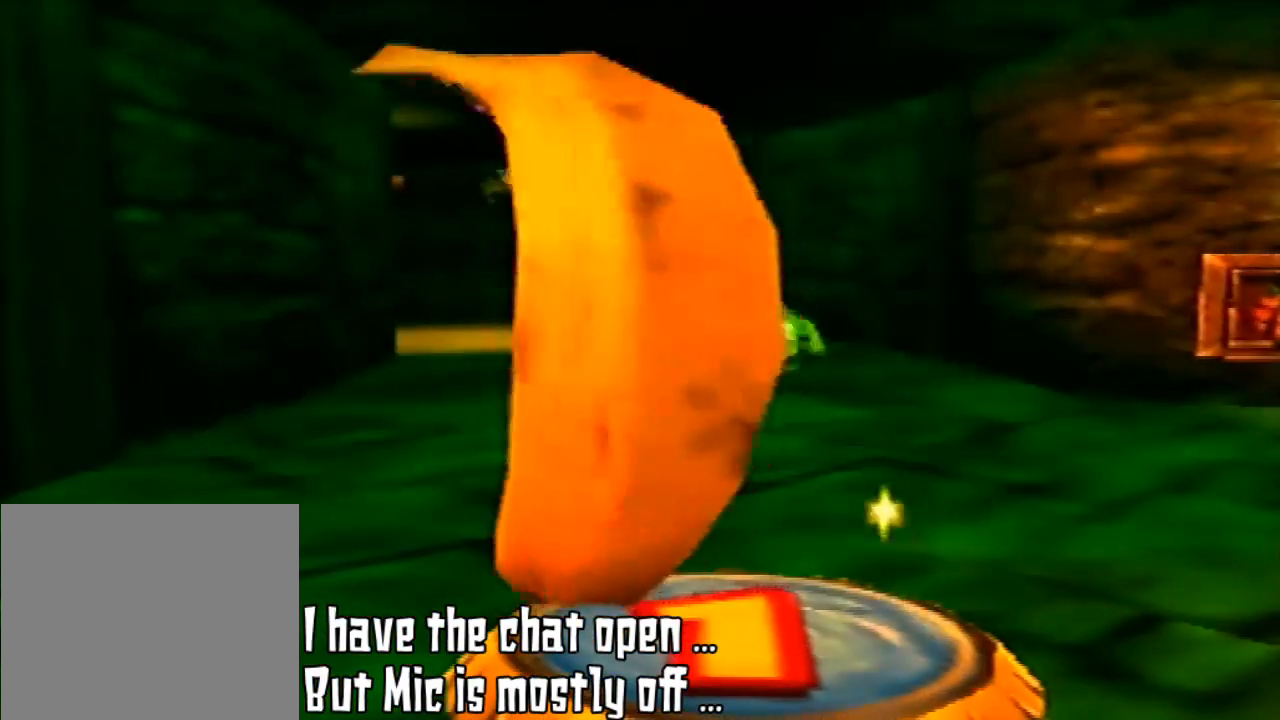
Gameplay with a controller (Nintendo layout); each line is a JSON object with the inputs held at the frame after it. "events" lists button and stick changes between this image and that frame as [ms after this image, input, new state], when the widget could be followed in between. Not read: L3 R3.
{"buttons": [], "left_stick": "center", "events": [[67, "Z", "down"], [333, "Z", "up"]]}
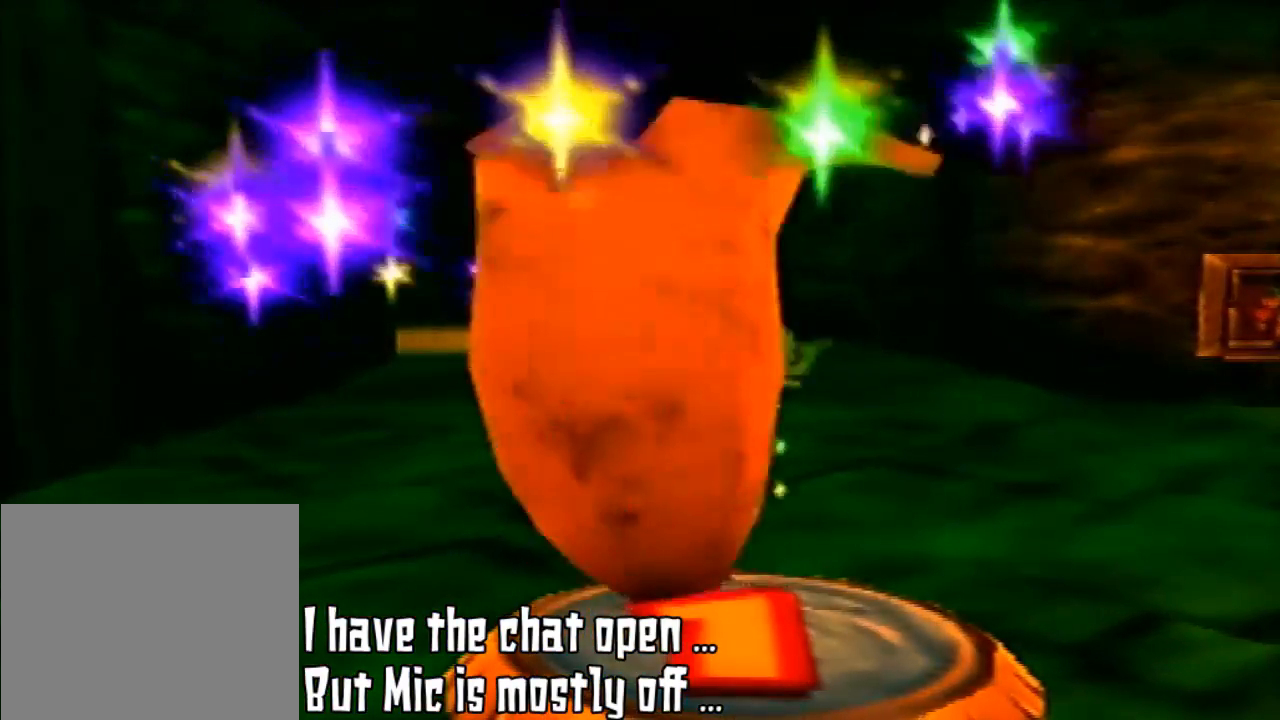
{"buttons": [], "left_stick": "center", "events": []}
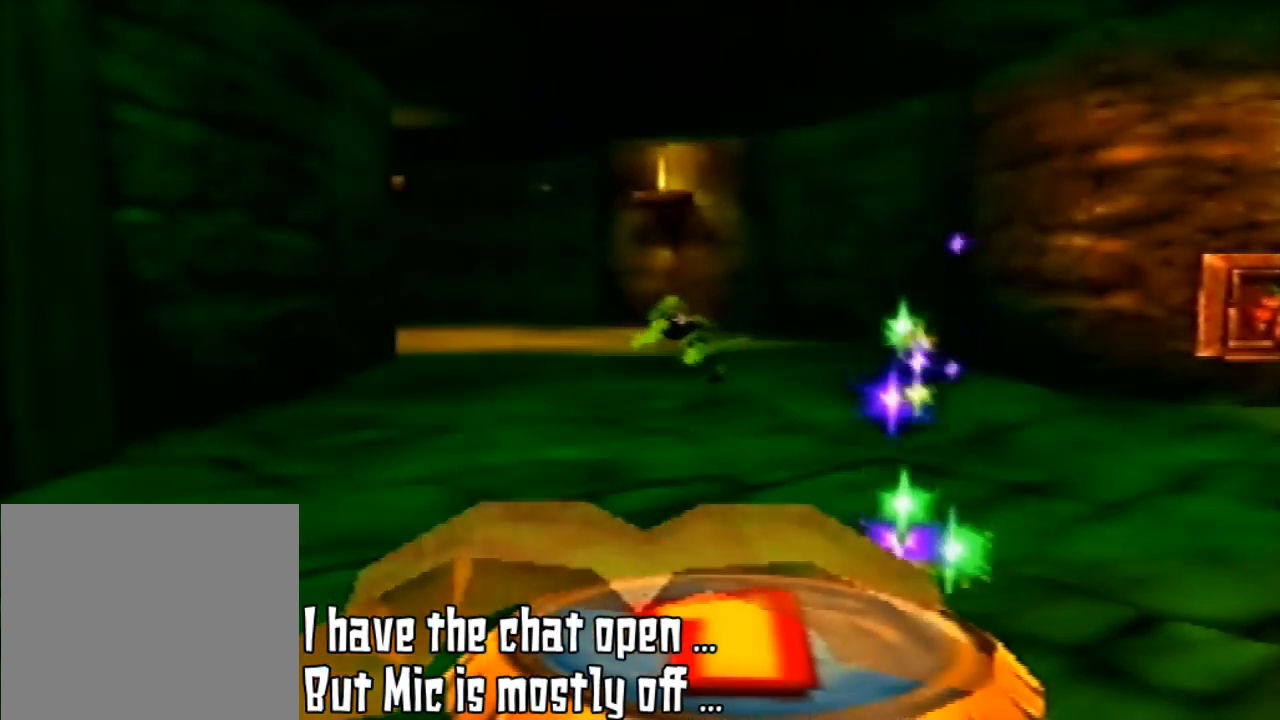
{"buttons": [], "left_stick": "center", "events": []}
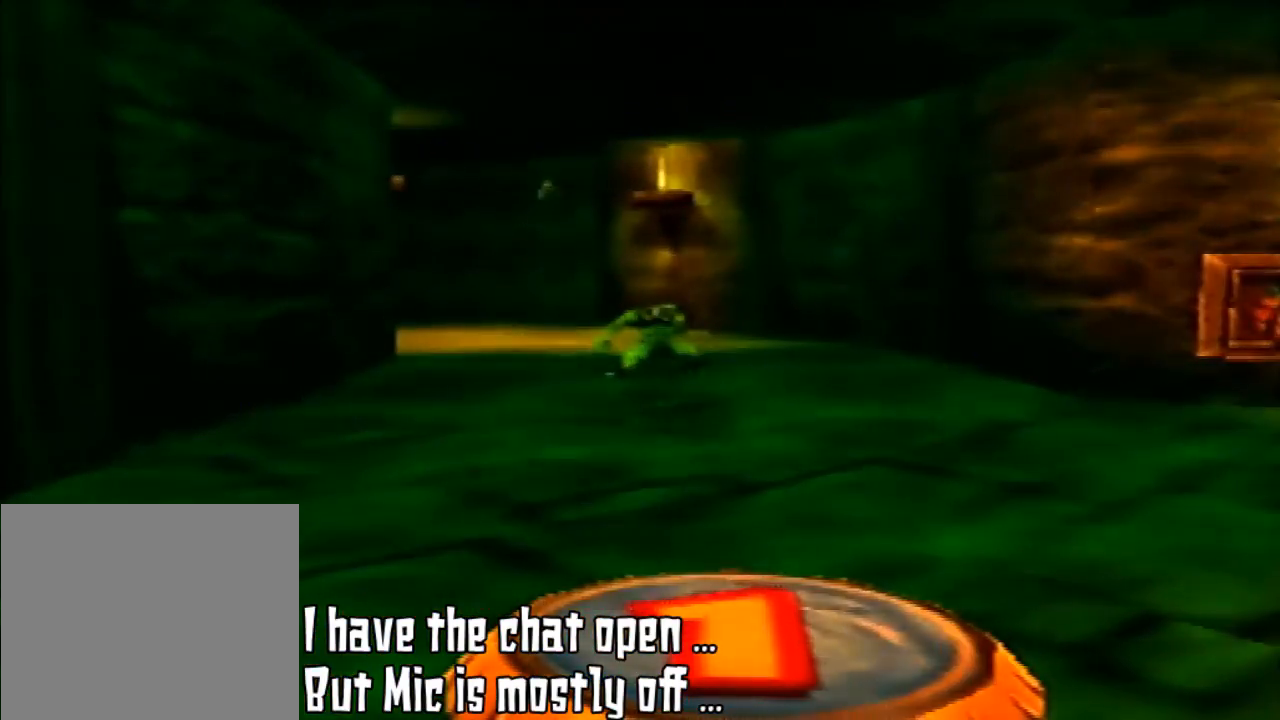
{"buttons": [], "left_stick": "center", "events": []}
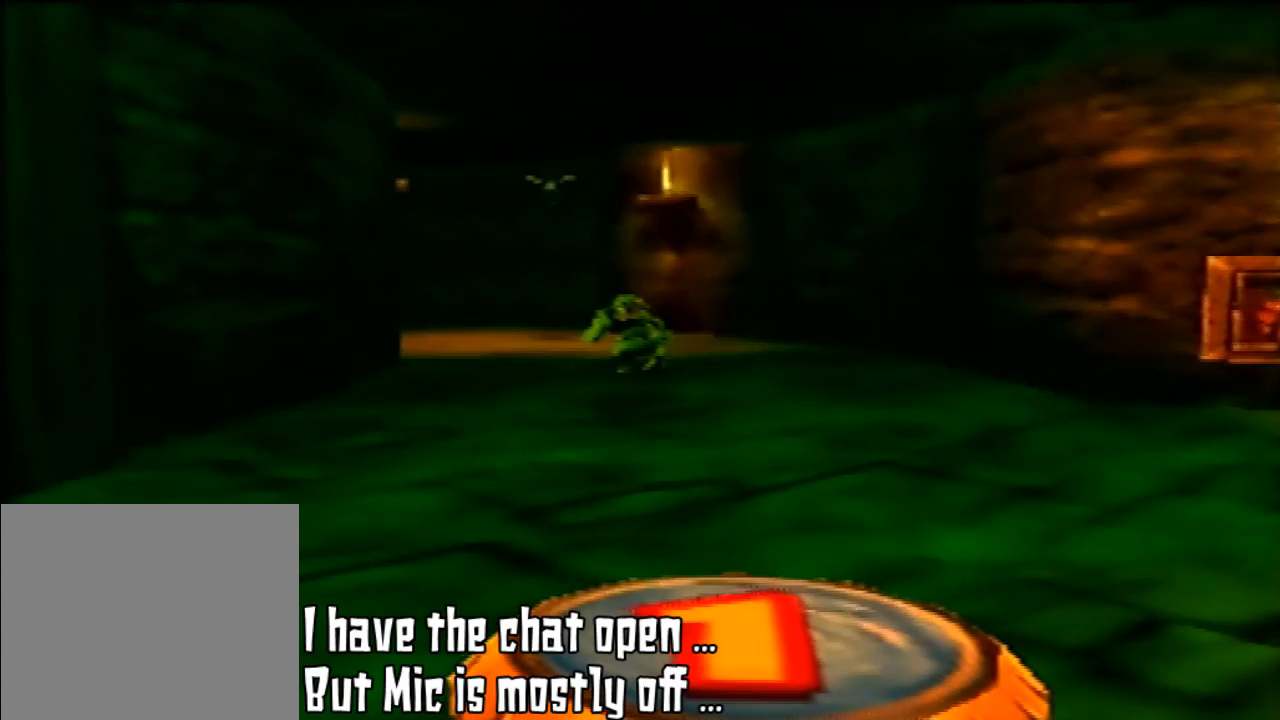
{"buttons": [], "left_stick": "center", "events": []}
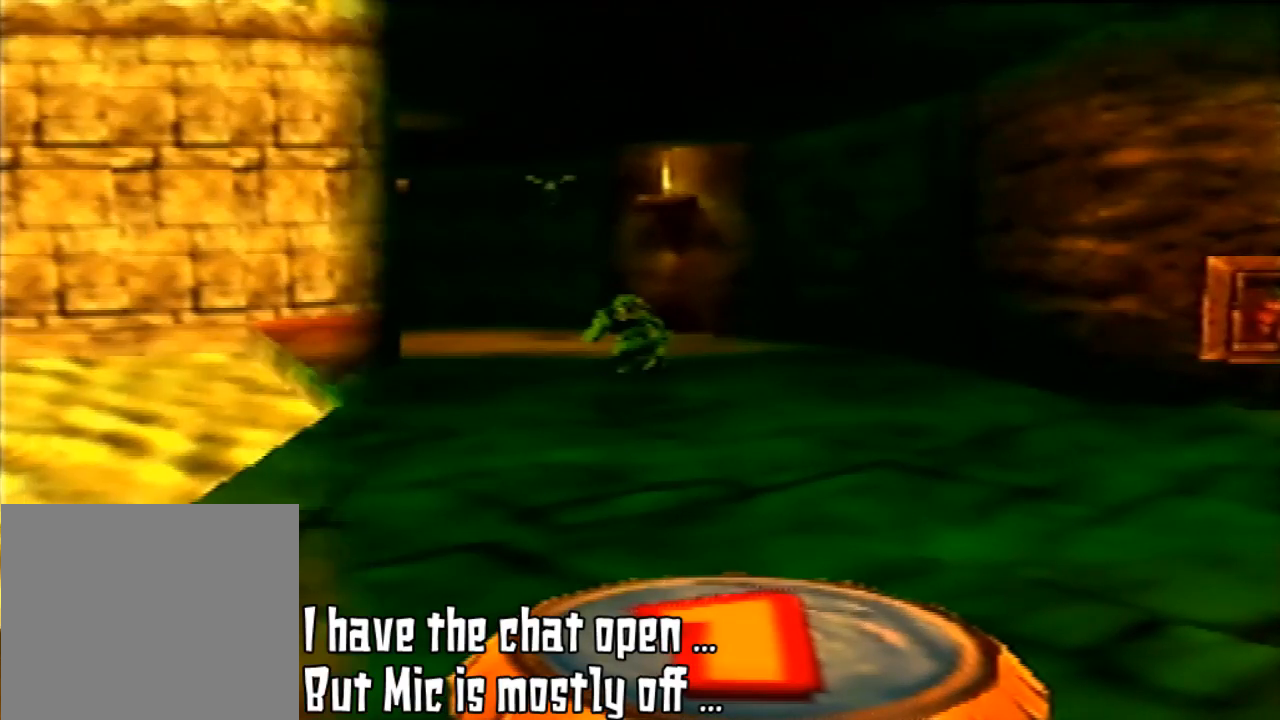
{"buttons": [], "left_stick": "center", "events": [[67, "B", "down"], [67, "Z", "down"], [133, "B", "up"], [133, "Z", "up"]]}
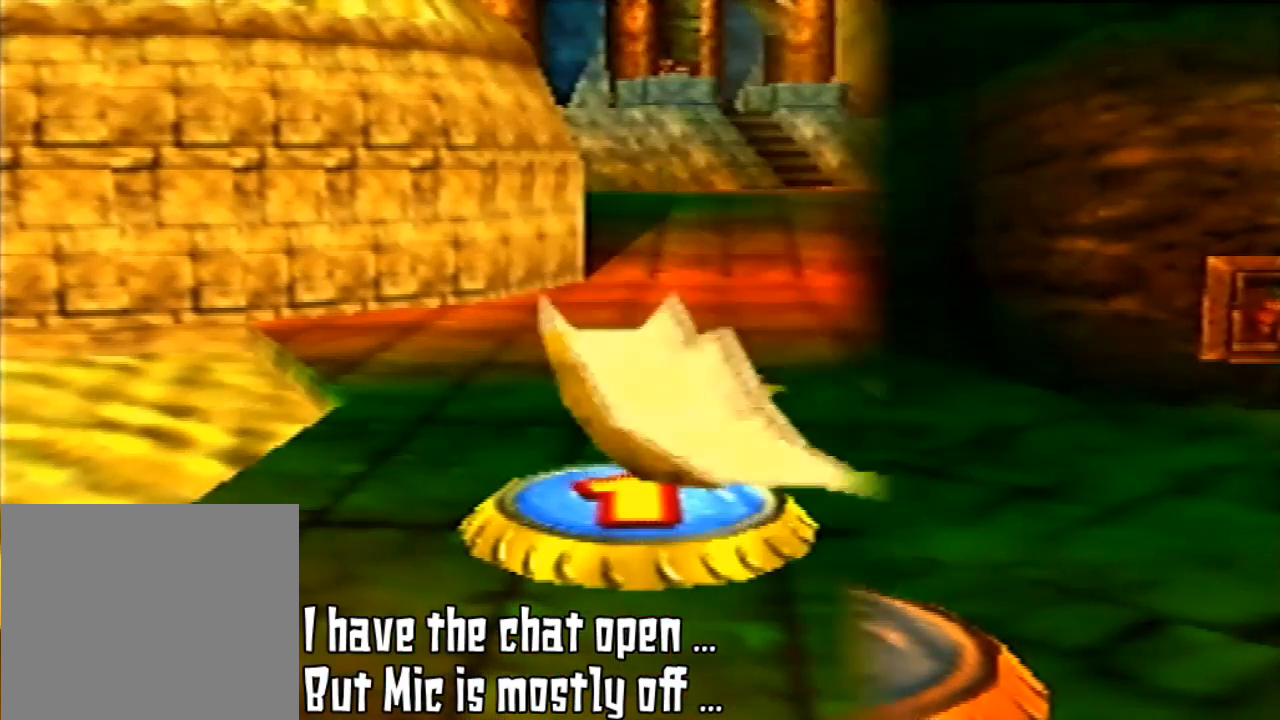
{"buttons": [], "left_stick": "center", "events": []}
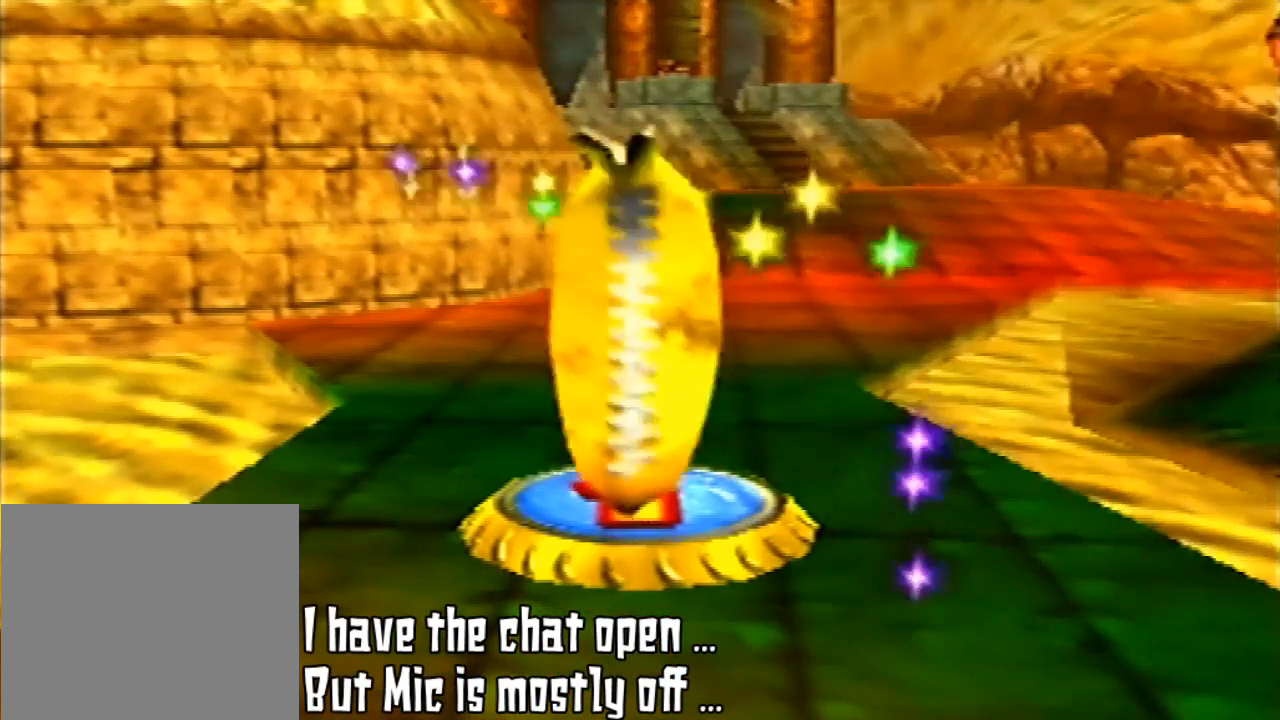
{"buttons": [], "left_stick": "center", "events": []}
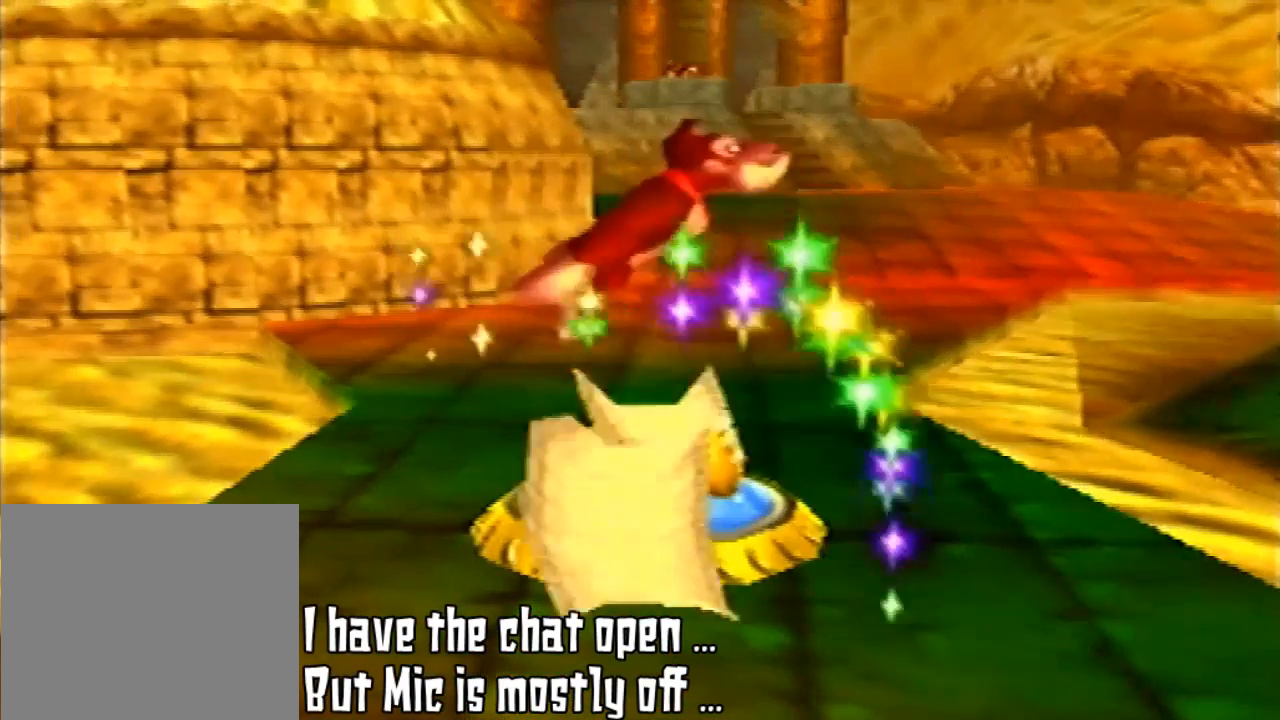
{"buttons": [], "left_stick": "center", "events": []}
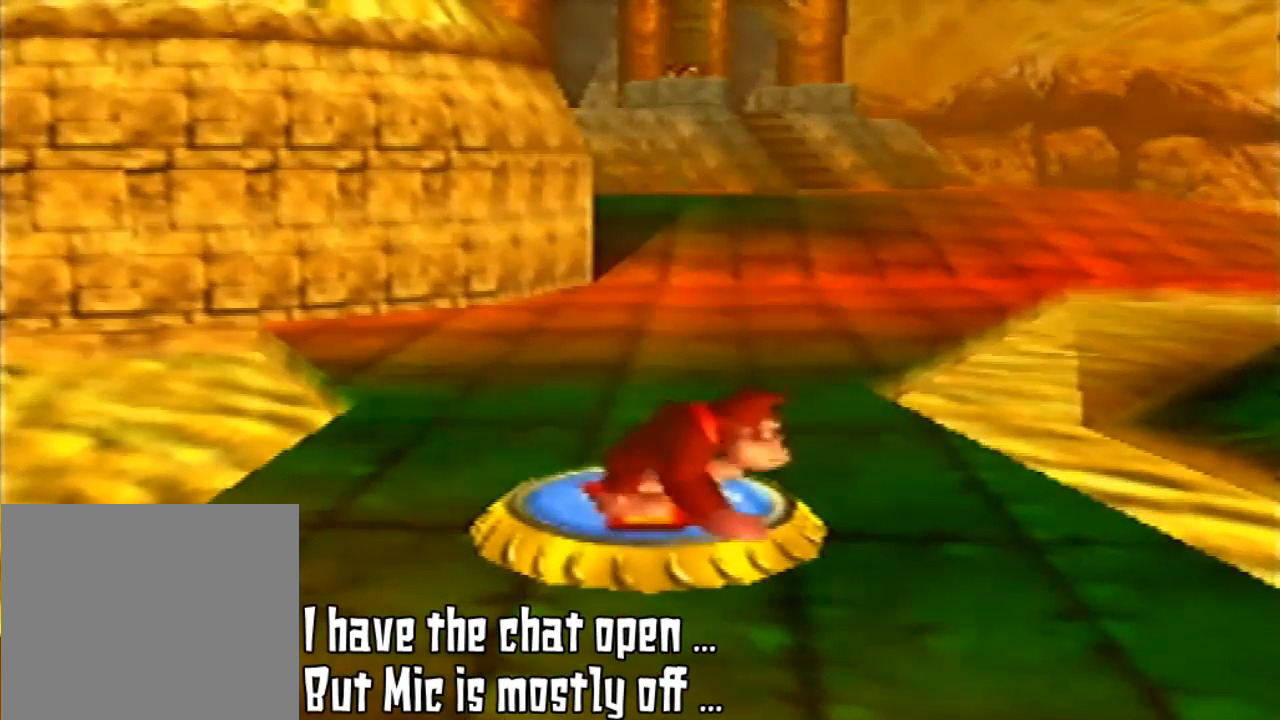
{"buttons": [], "left_stick": "center", "events": []}
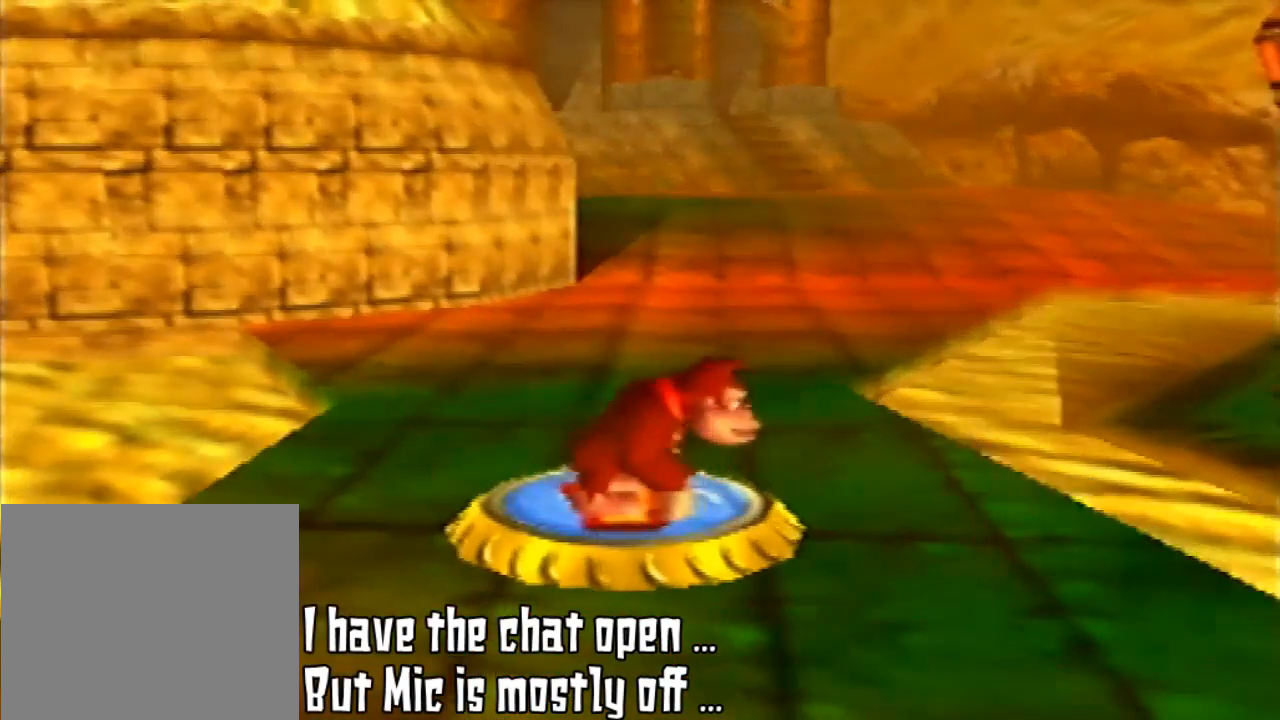
{"buttons": [], "left_stick": "center", "events": []}
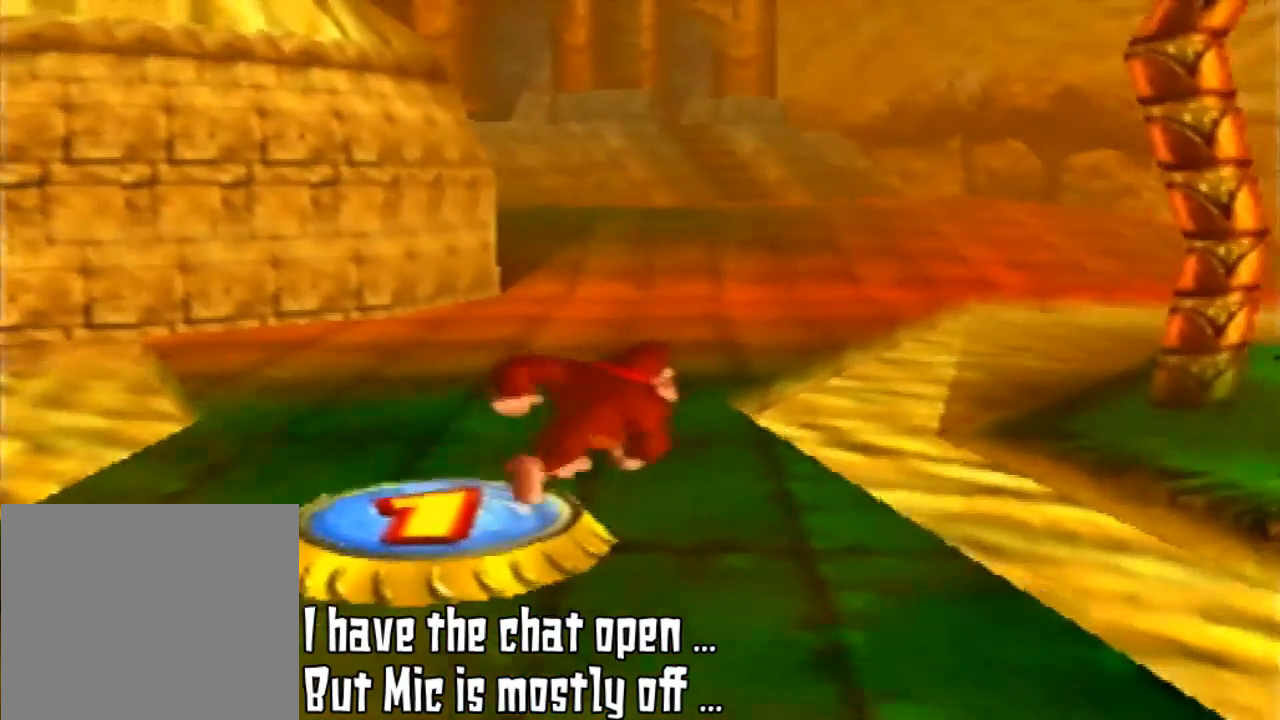
{"buttons": ["A"], "left_stick": "up-right", "events": [[33, "left_stick", "up-right"], [467, "A", "down"]]}
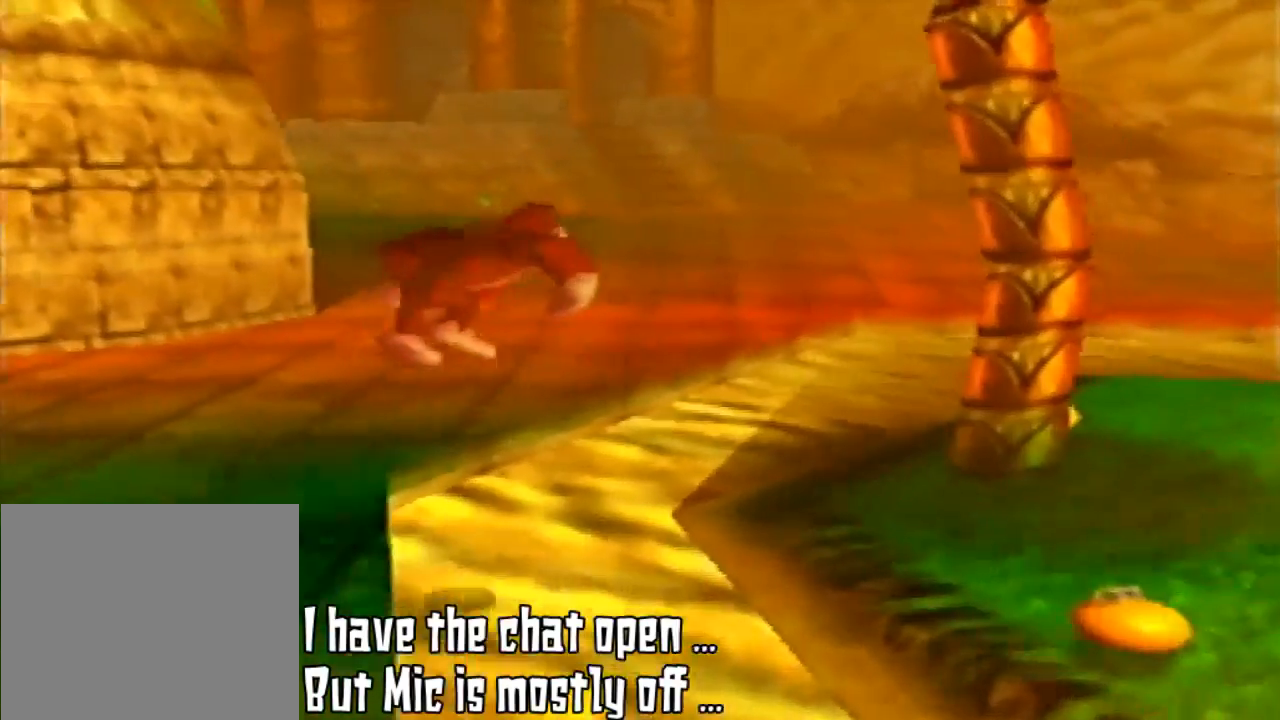
{"buttons": [], "left_stick": "center", "events": [[300, "A", "up"], [367, "left_stick", "right"], [500, "left_stick", "center"]]}
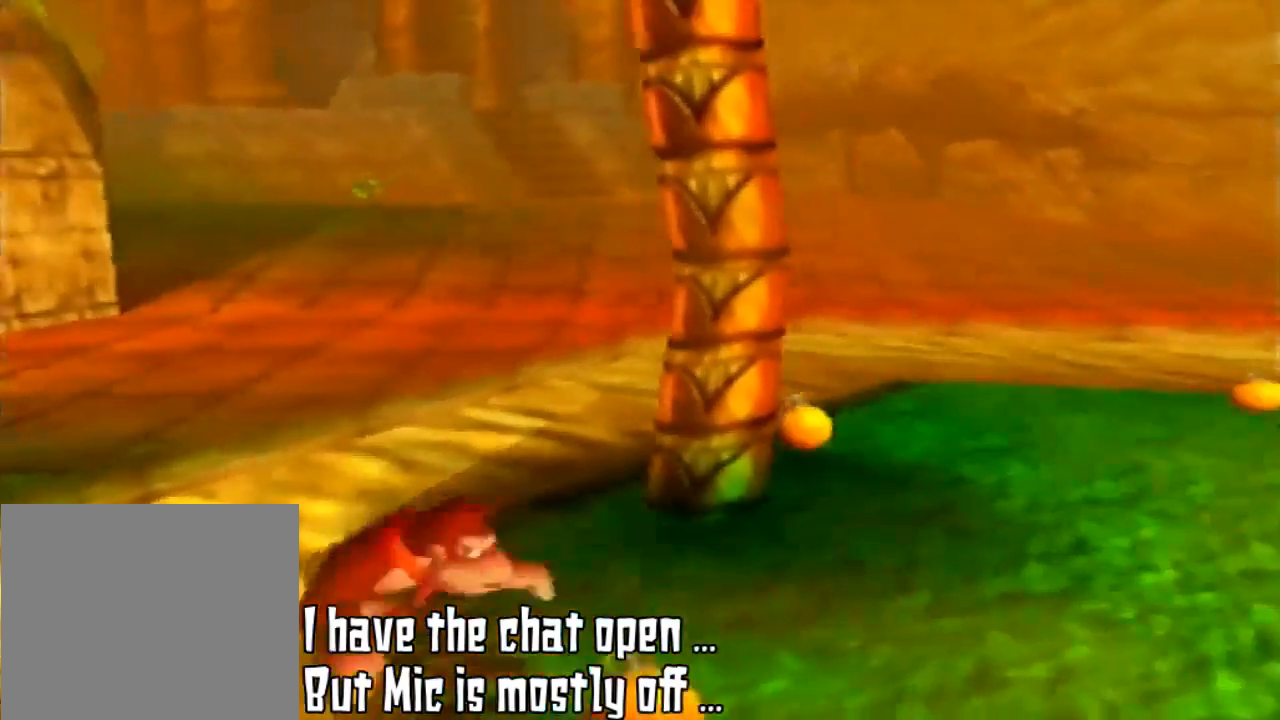
{"buttons": [], "left_stick": "down-right", "events": [[67, "left_stick", "down-right"]]}
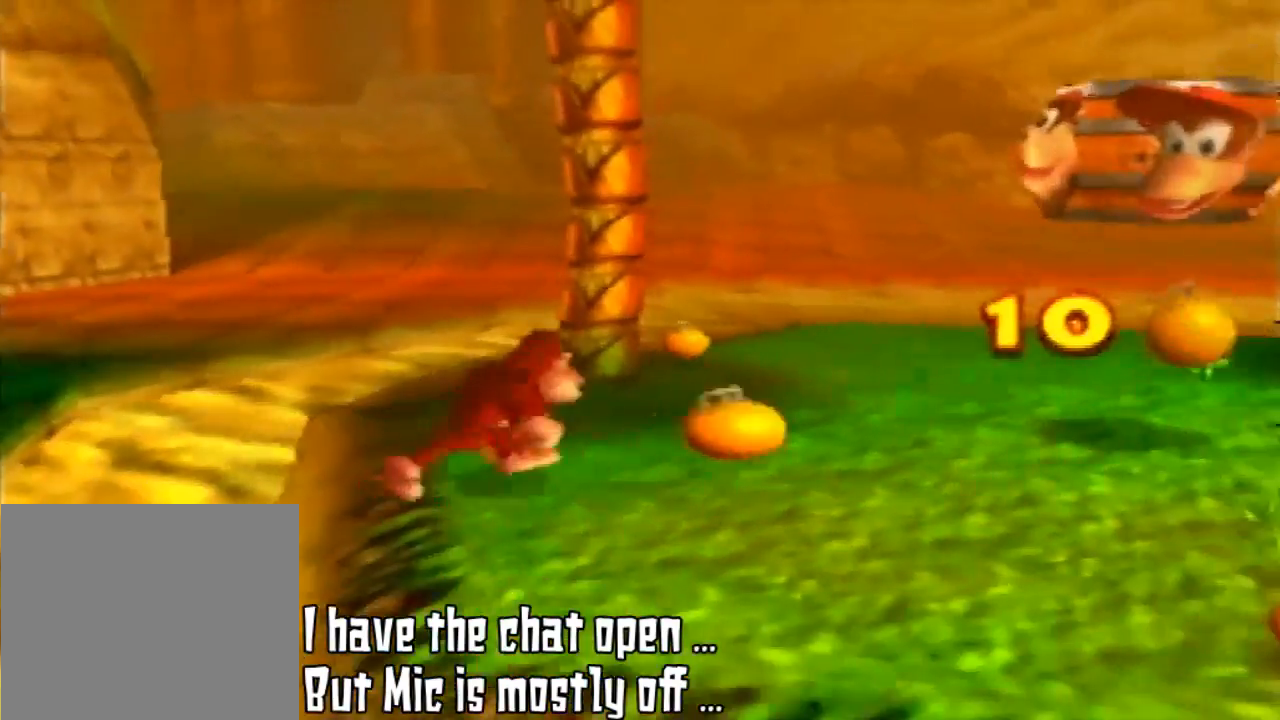
{"buttons": [], "left_stick": "up-right"}
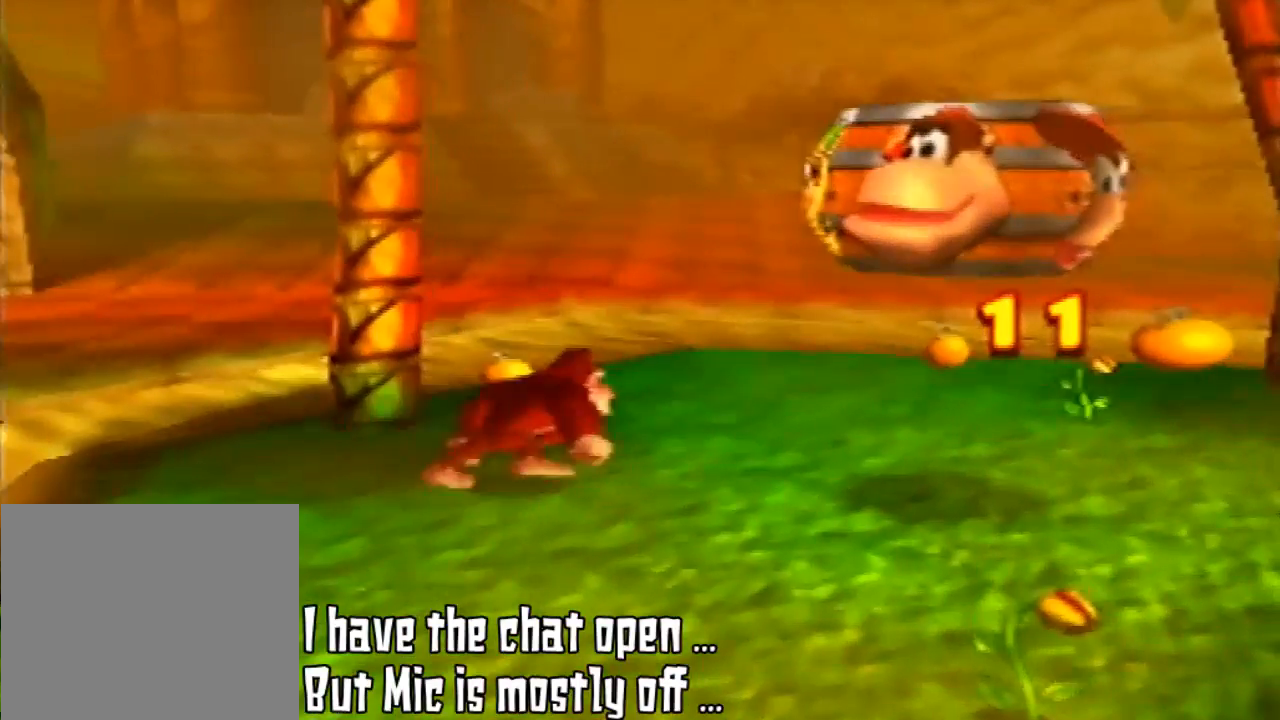
{"buttons": [], "left_stick": "up-right", "events": []}
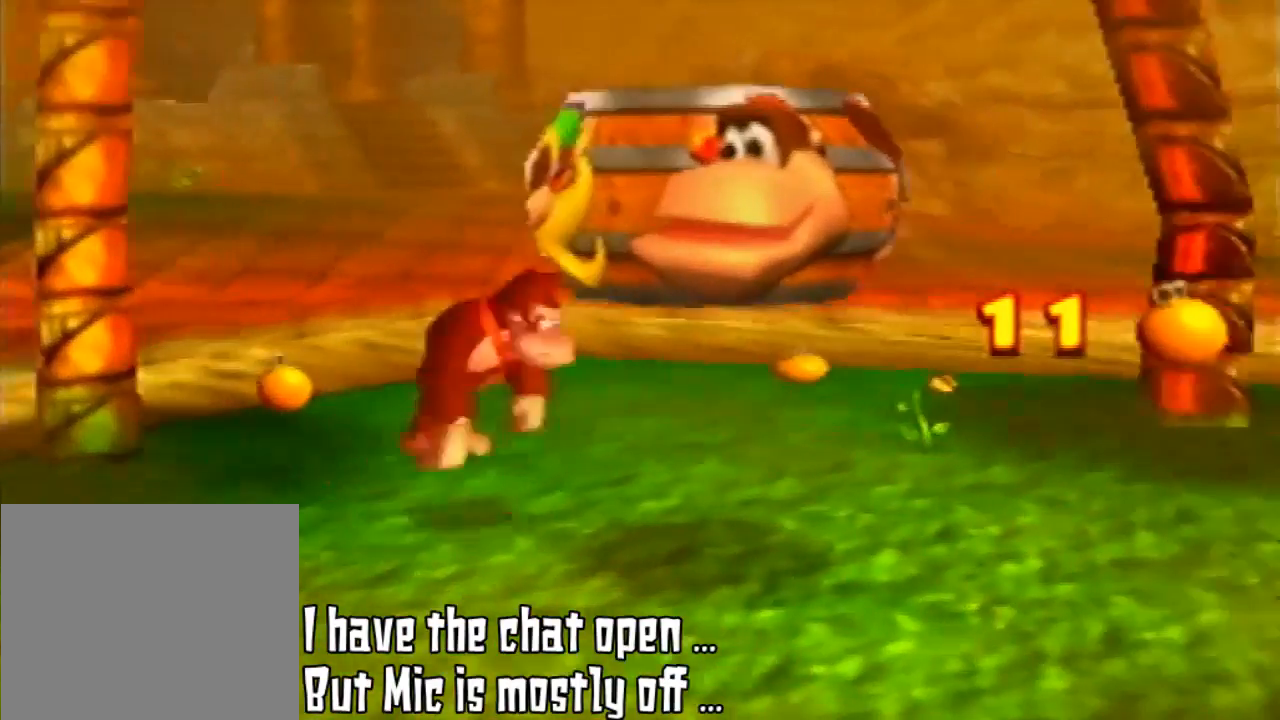
{"buttons": ["A"], "left_stick": "down", "events": [[167, "A", "down"], [167, "left_stick", "down-right"], [367, "left_stick", "down"]]}